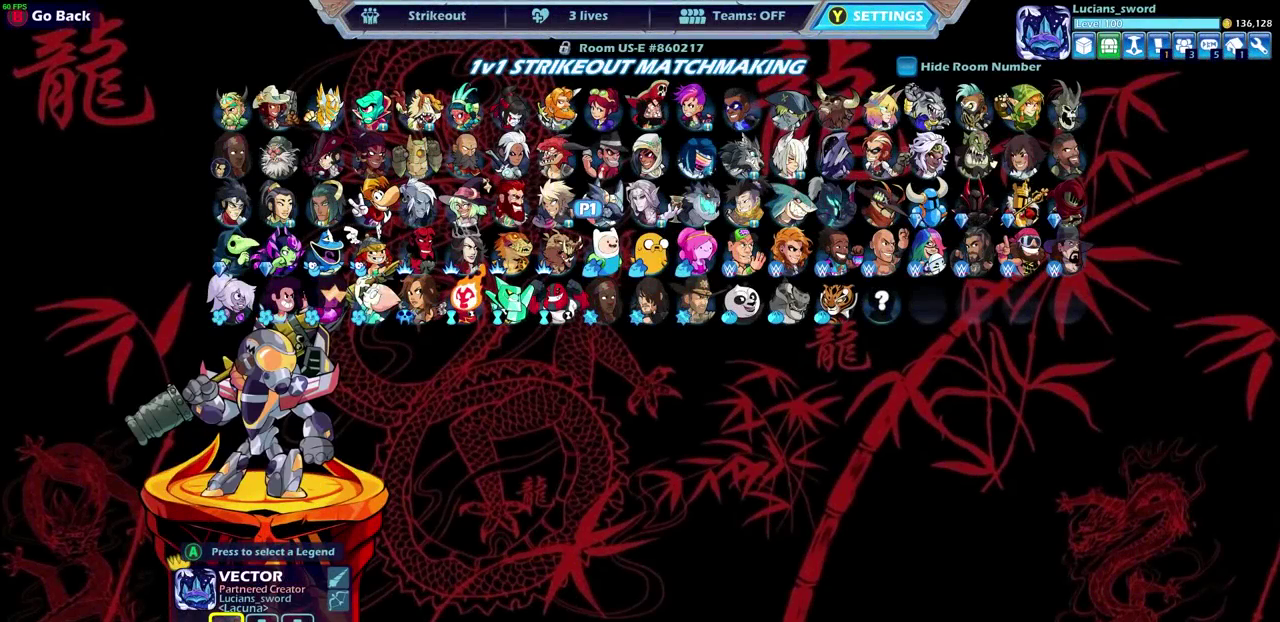
Gameplay with a controller (PlayStation layout); each line is a JSON object with the inputs held at the frame after it (dt_ms = milliseconds from this image to that frame). "events" lists button and stick changes between this image and that frame as [ms after this image, input, new state], when the widget could be followed in between.
{"dt_ms": 400, "buttons": [], "left_stick": "center", "right_stick": "center", "events": [[233, "DPAD_DOWN", "down"], [350, "DPAD_DOWN", "up"]]}
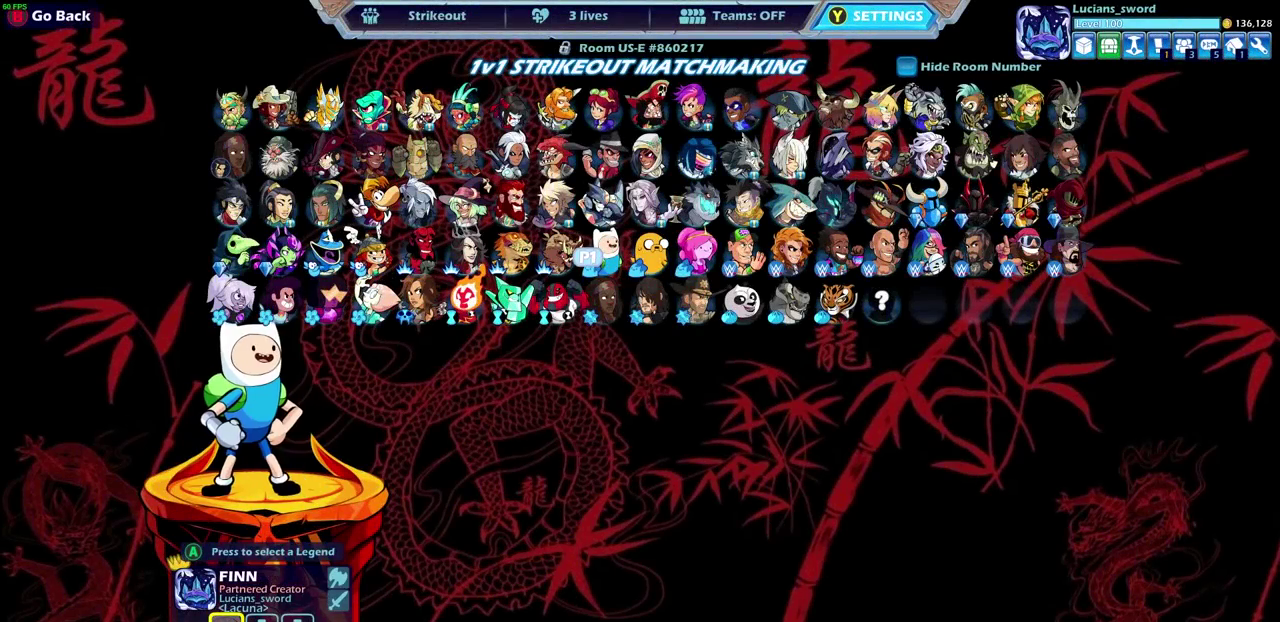
{"dt_ms": 600, "buttons": [], "left_stick": "center", "right_stick": "center", "events": [[200, "DPAD_RIGHT", "down"], [333, "DPAD_RIGHT", "up"], [433, "DPAD_RIGHT", "down"], [550, "DPAD_RIGHT", "up"]]}
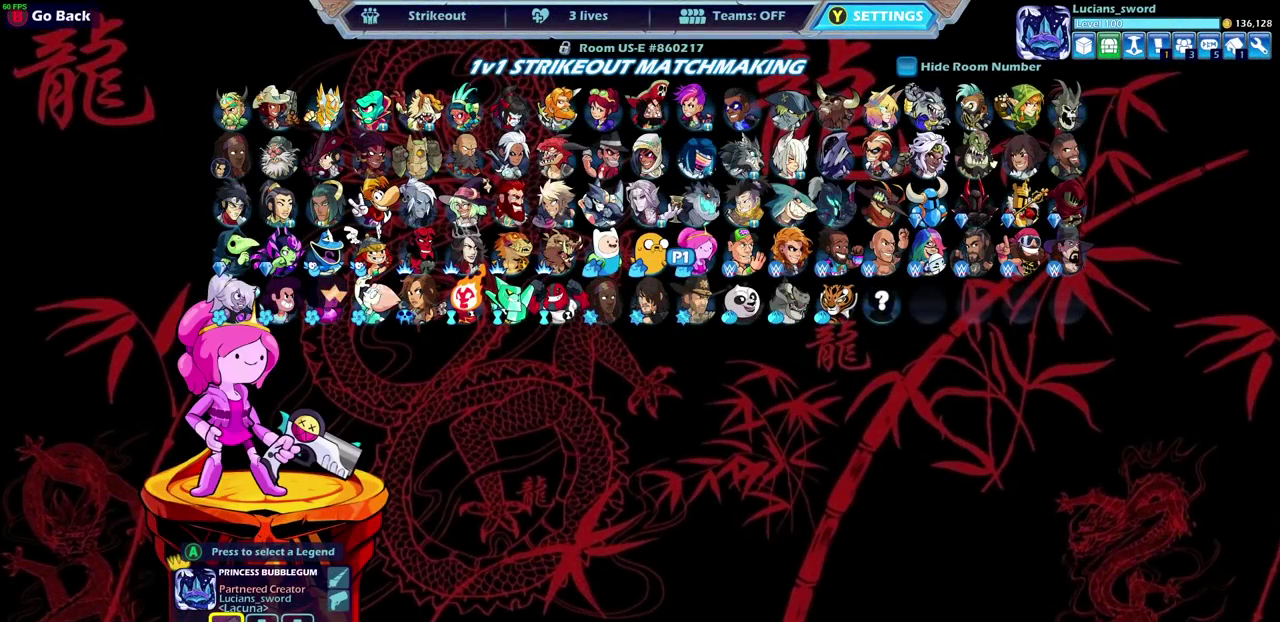
{"dt_ms": 600, "buttons": ["DPAD_LEFT"], "left_stick": "center", "right_stick": "center", "events": [[33, "DPAD_RIGHT", "down"], [133, "DPAD_RIGHT", "up"], [533, "DPAD_LEFT", "down"]]}
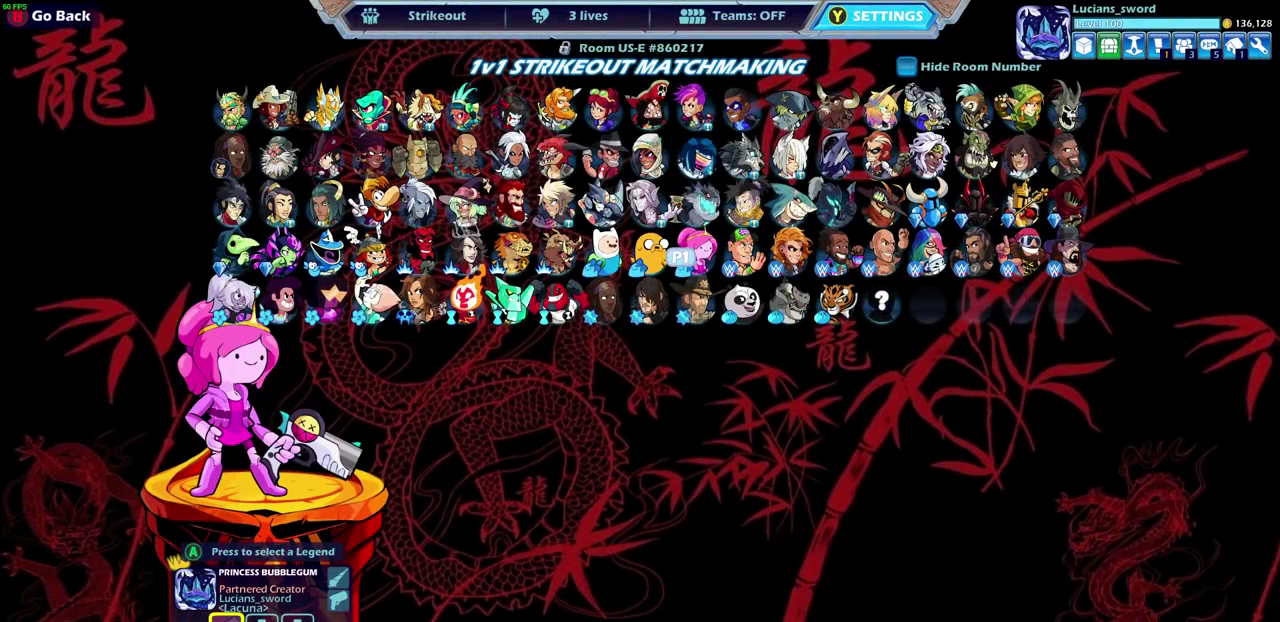
{"dt_ms": 400, "buttons": [], "left_stick": "center", "right_stick": "center", "events": [[33, "DPAD_LEFT", "up"], [133, "DPAD_LEFT", "down"], [233, "DPAD_LEFT", "up"]]}
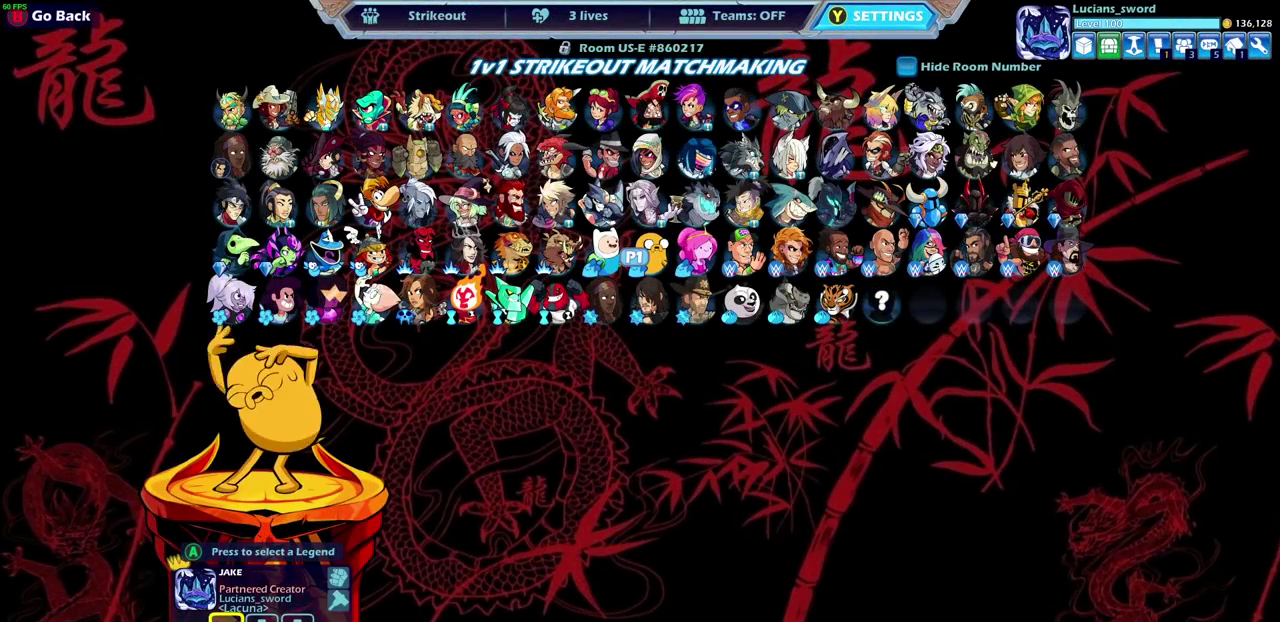
{"dt_ms": 500, "buttons": ["DPAD_RIGHT"], "left_stick": "center", "right_stick": "center", "events": [[483, "DPAD_RIGHT", "down"]]}
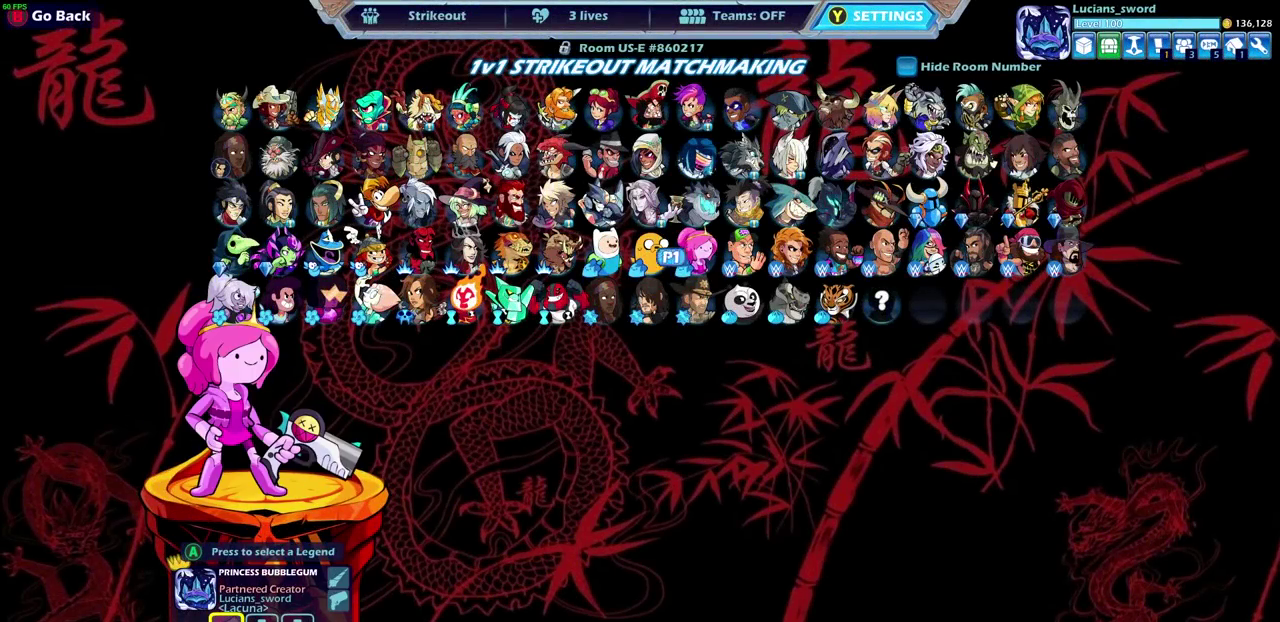
{"dt_ms": 600, "buttons": [], "left_stick": "center", "right_stick": "center", "events": [[50, "DPAD_RIGHT", "up"], [450, "DPAD_UP", "down"], [533, "DPAD_LEFT", "down"], [567, "DPAD_UP", "up"], [583, "DPAD_LEFT", "up"]]}
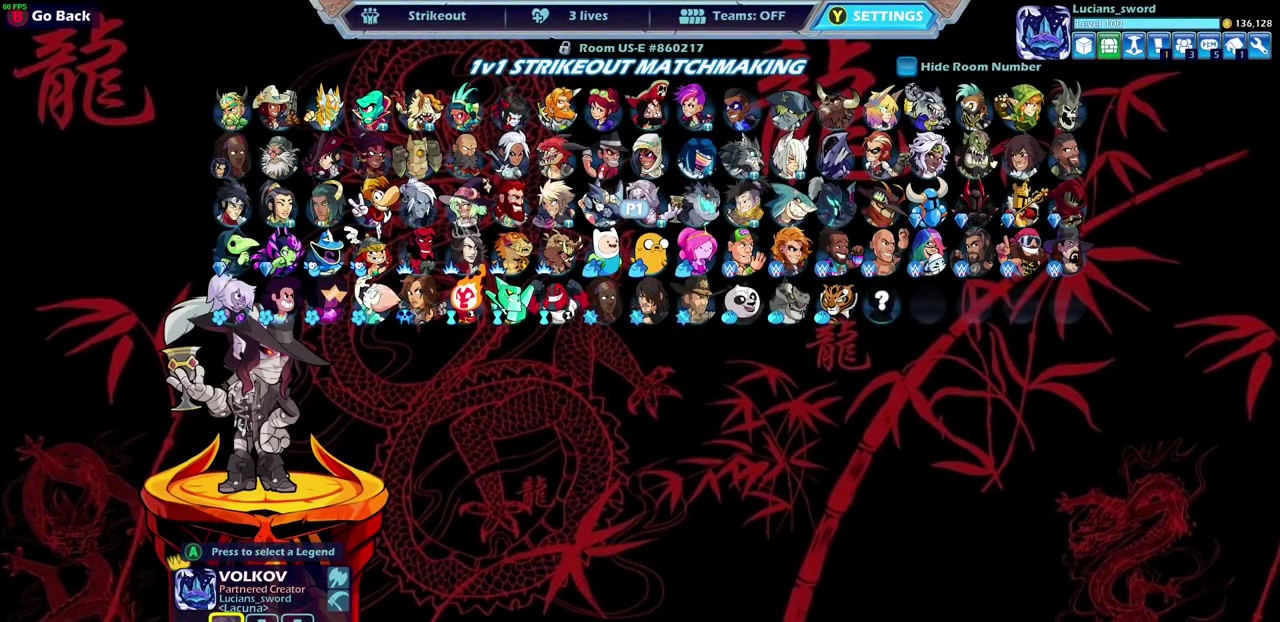
{"dt_ms": 400, "buttons": [], "left_stick": "center", "right_stick": "center", "events": []}
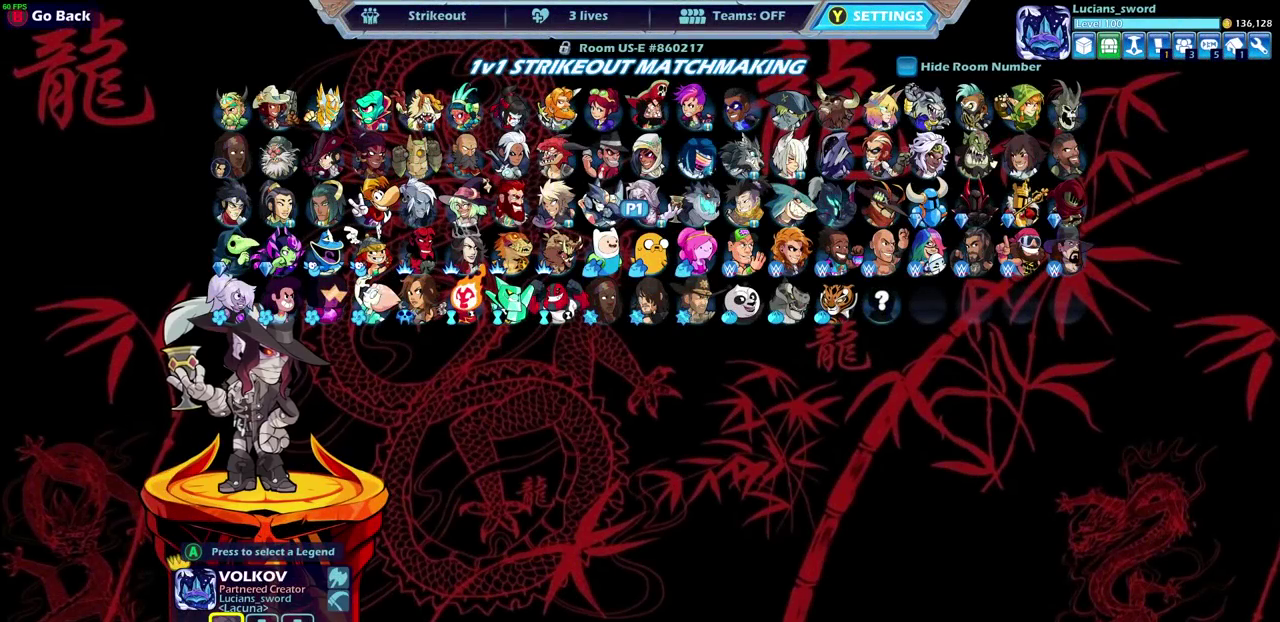
{"dt_ms": 500, "buttons": [], "left_stick": "center", "right_stick": "center", "events": [[17, "DPAD_LEFT", "down"], [150, "DPAD_LEFT", "up"]]}
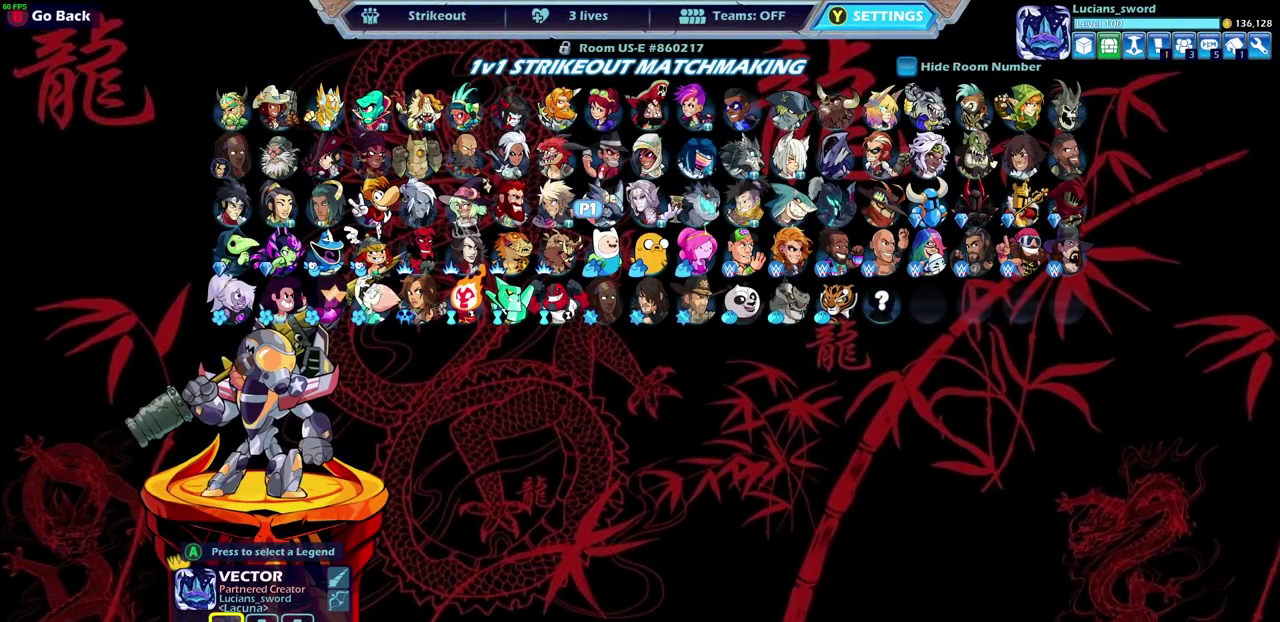
{"dt_ms": 500, "buttons": [], "left_stick": "center", "right_stick": "center", "events": []}
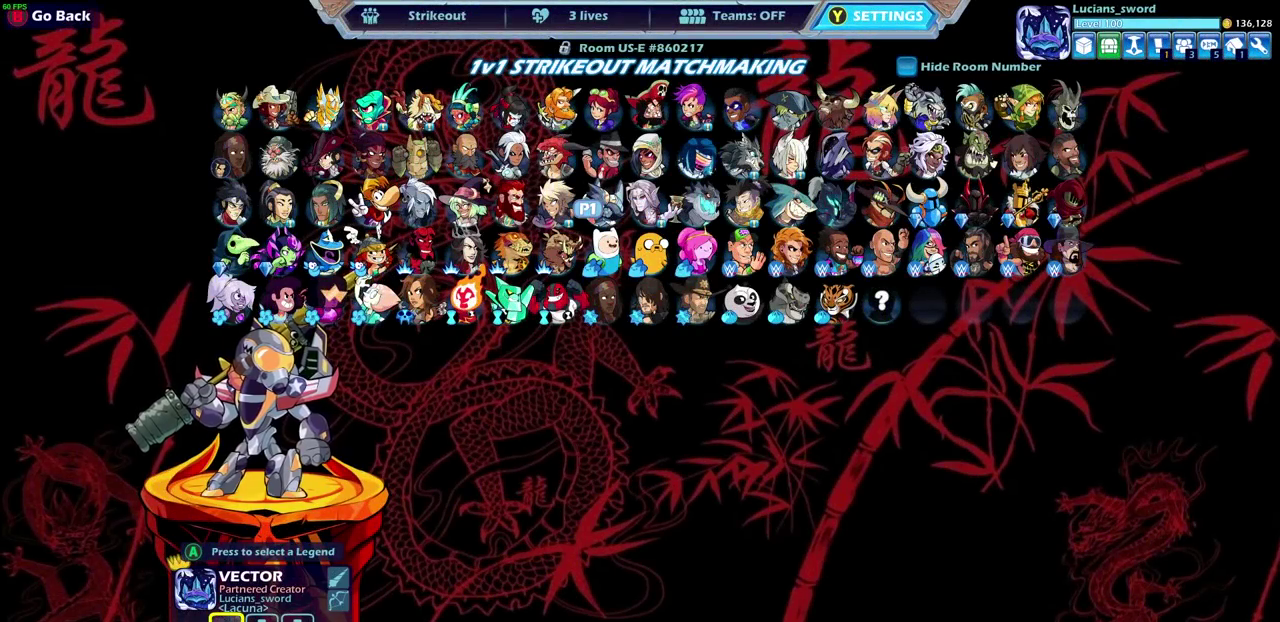
{"dt_ms": 500, "buttons": [], "left_stick": "center", "right_stick": "center", "events": []}
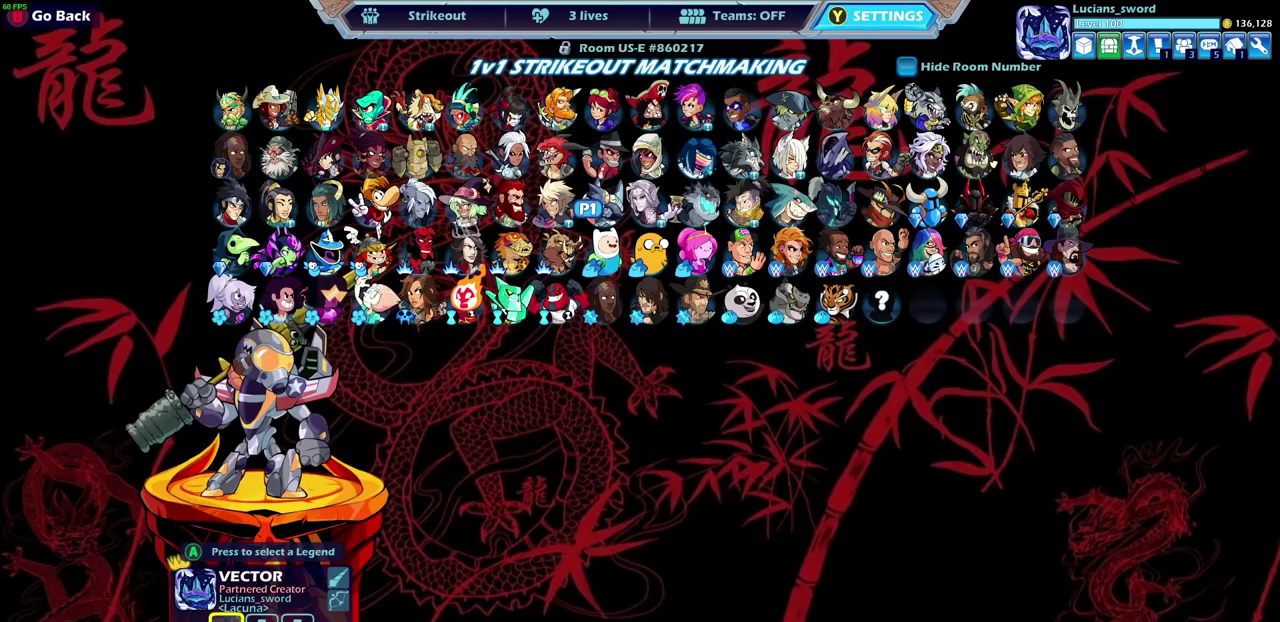
{"dt_ms": 500, "buttons": [], "left_stick": "center", "right_stick": "center", "events": []}
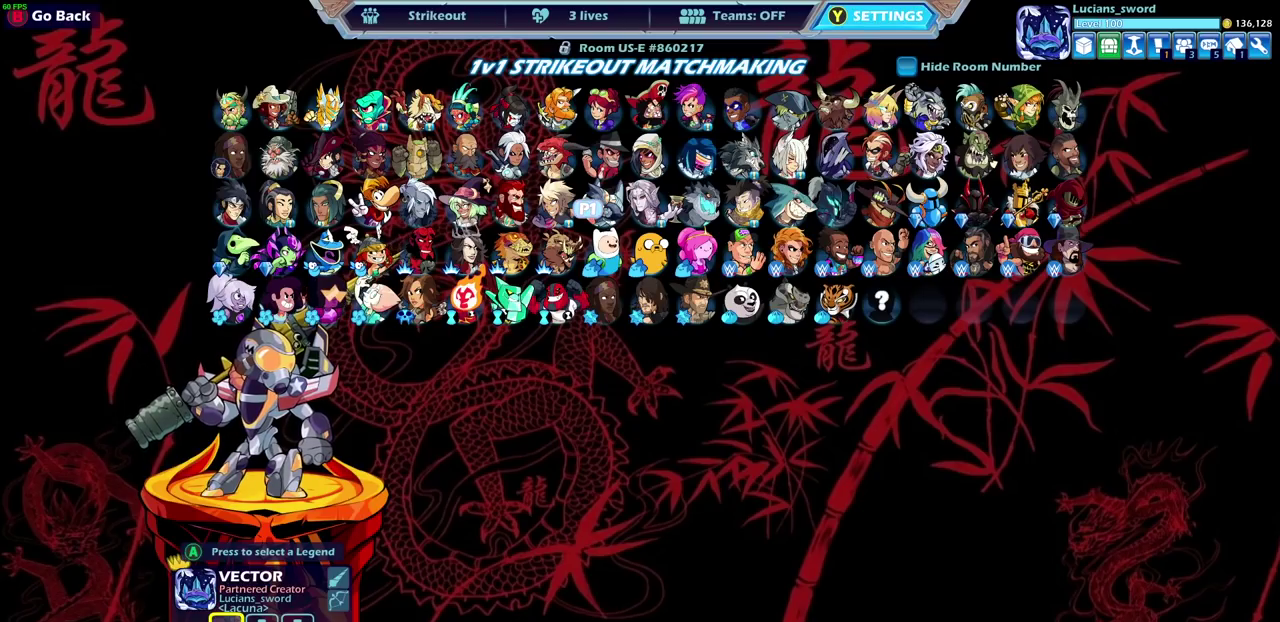
{"dt_ms": 500, "buttons": [], "left_stick": "center", "right_stick": "center", "events": [[233, "DPAD_DOWN", "down"], [333, "DPAD_DOWN", "up"]]}
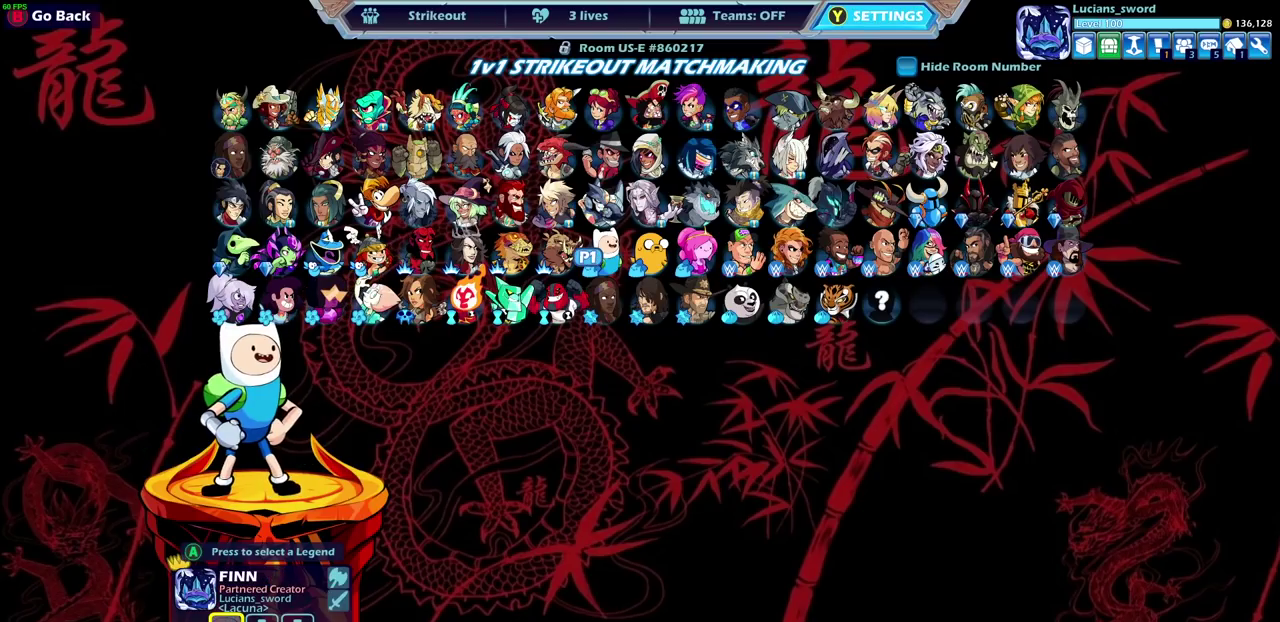
{"dt_ms": 500, "buttons": [], "left_stick": "center", "right_stick": "center", "events": []}
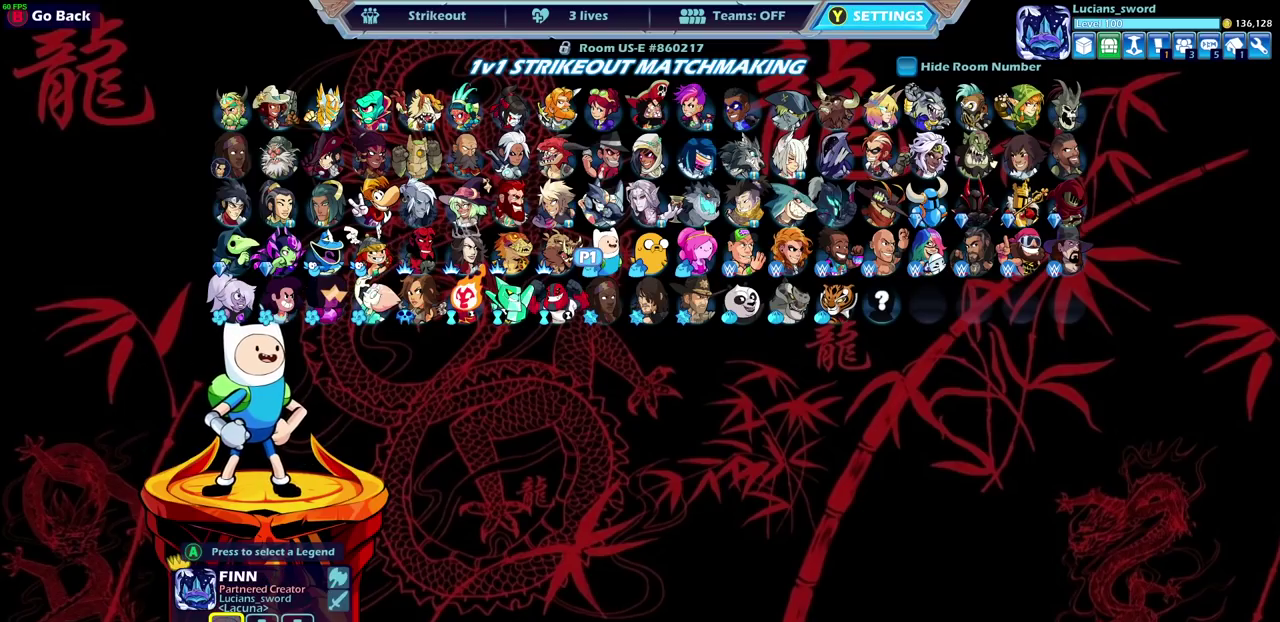
{"dt_ms": 600, "buttons": ["DPAD_LEFT"], "left_stick": "center", "right_stick": "center", "events": [[317, "DPAD_LEFT", "down"], [433, "DPAD_LEFT", "up"], [567, "DPAD_LEFT", "down"]]}
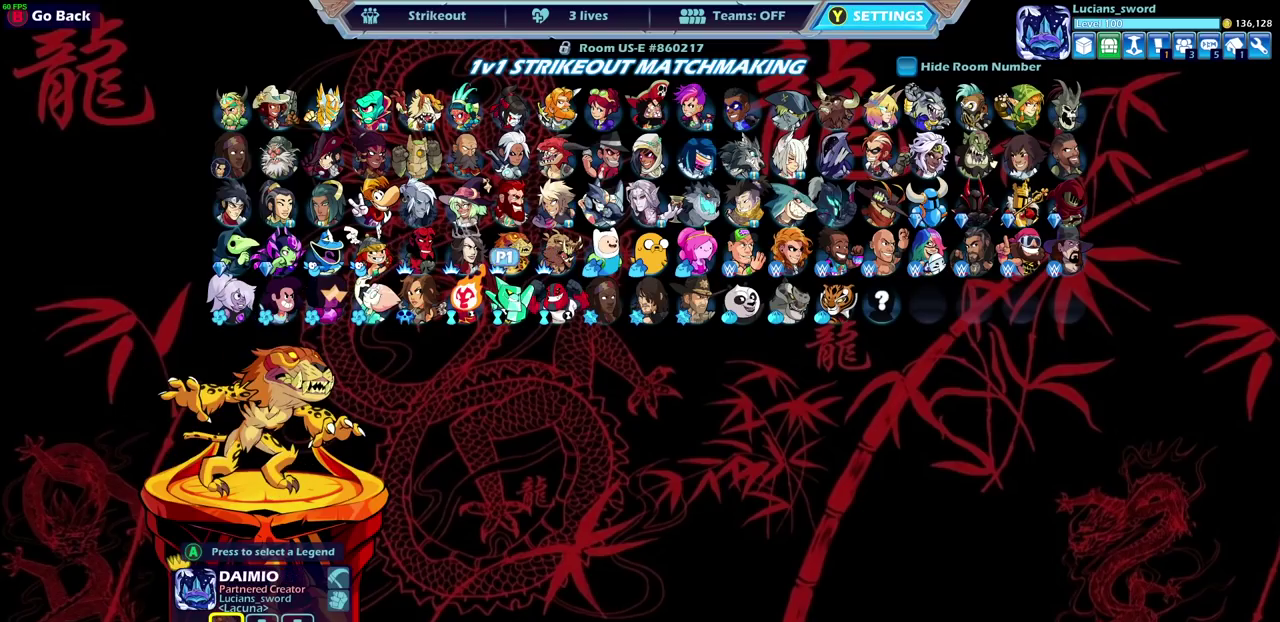
{"dt_ms": 400, "buttons": ["DPAD_LEFT"], "left_stick": "center", "right_stick": "center", "events": [[83, "DPAD_LEFT", "up"], [183, "DPAD_LEFT", "down"], [300, "DPAD_LEFT", "up"], [400, "DPAD_LEFT", "down"]]}
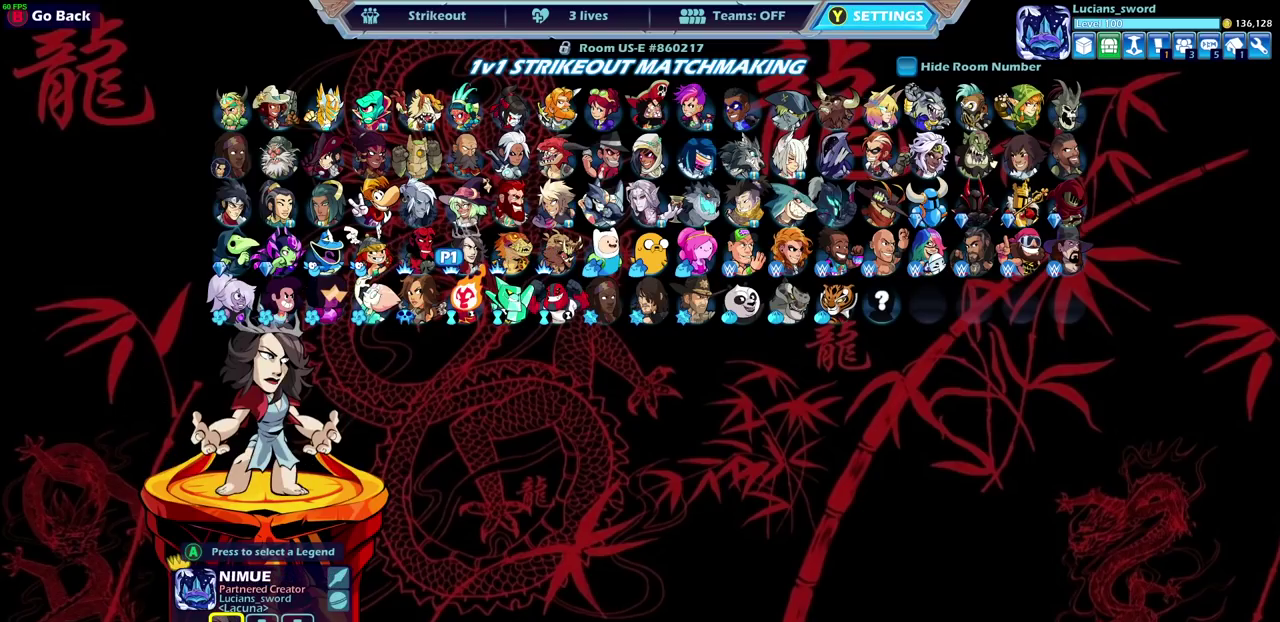
{"dt_ms": 500, "buttons": [], "left_stick": "center", "right_stick": "center", "events": [[100, "DPAD_LEFT", "up"], [417, "DPAD_LEFT", "down"], [500, "DPAD_LEFT", "up"]]}
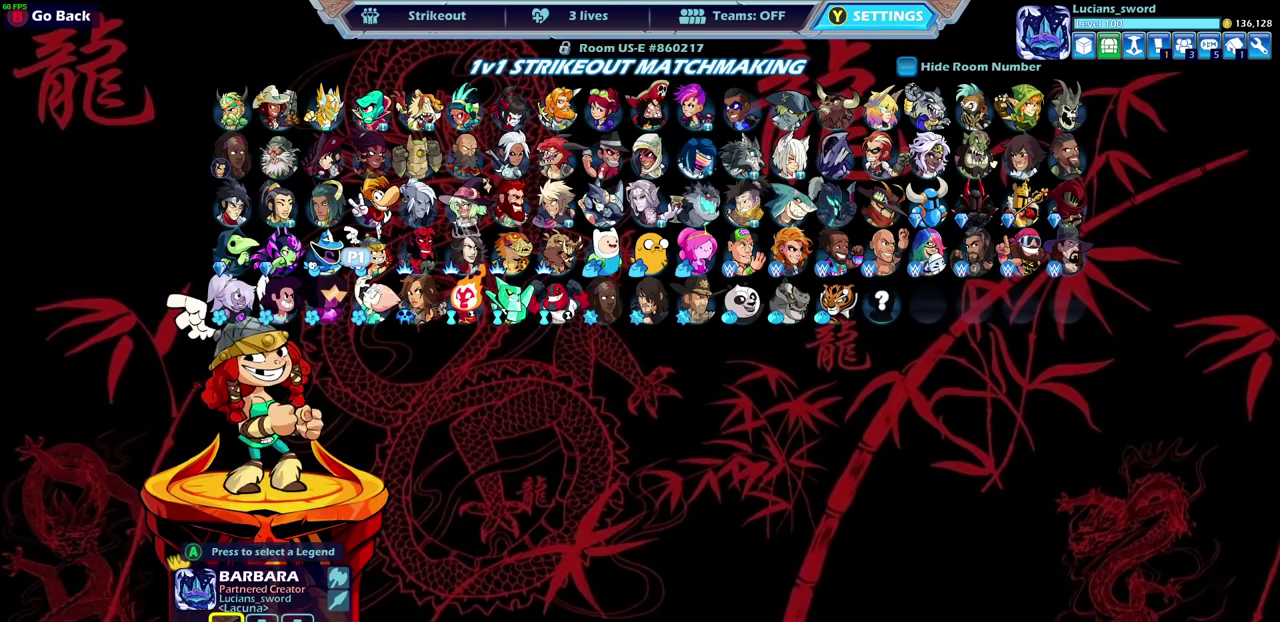
{"dt_ms": 500, "buttons": [], "left_stick": "center", "right_stick": "center", "events": []}
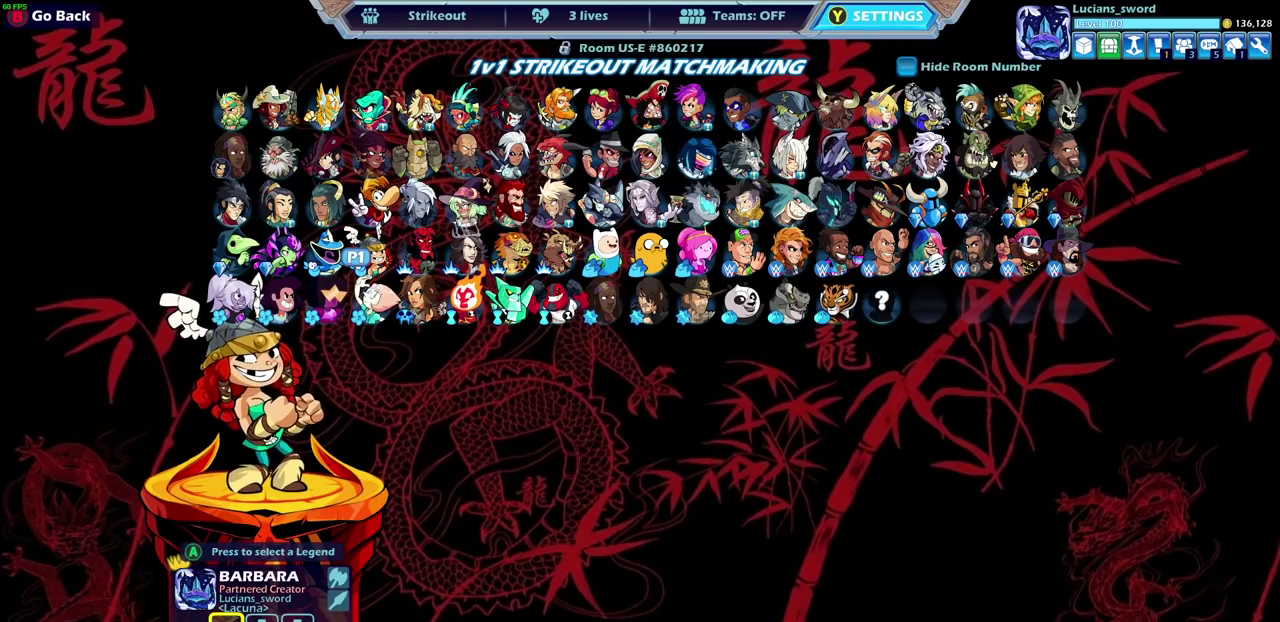
{"dt_ms": 300, "buttons": ["DPAD_UP"], "left_stick": "center", "right_stick": "center", "events": [[250, "DPAD_UP", "down"]]}
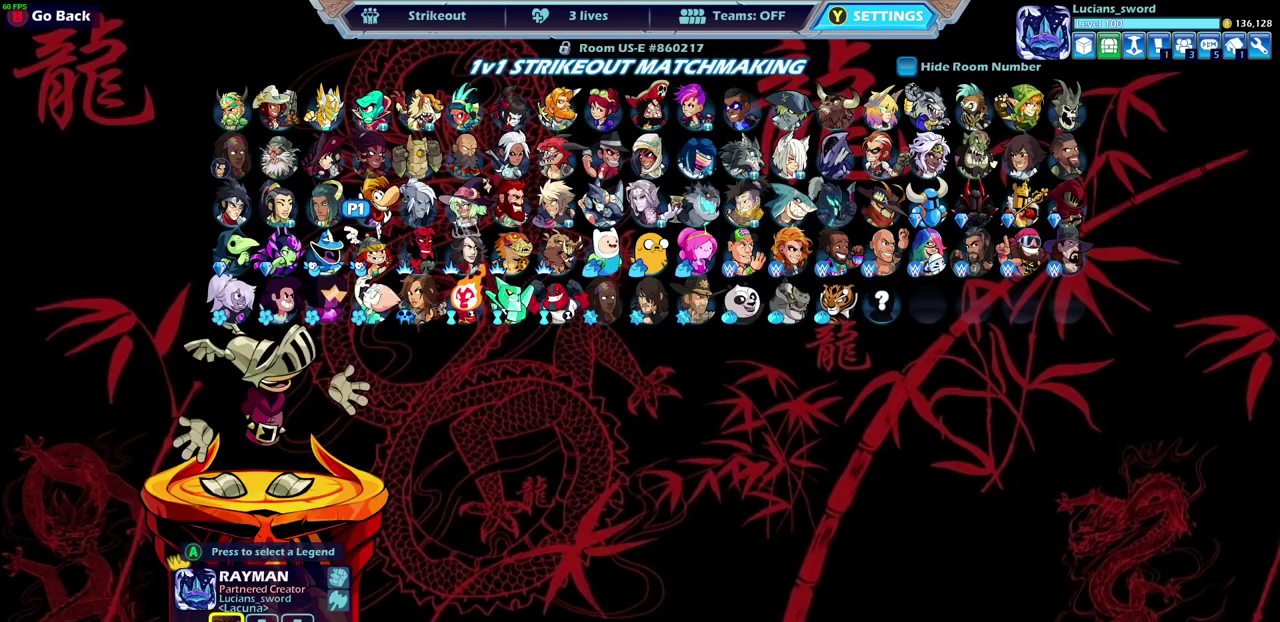
{"dt_ms": 700, "buttons": [], "left_stick": "center", "right_stick": "center", "events": [[67, "DPAD_UP", "up"]]}